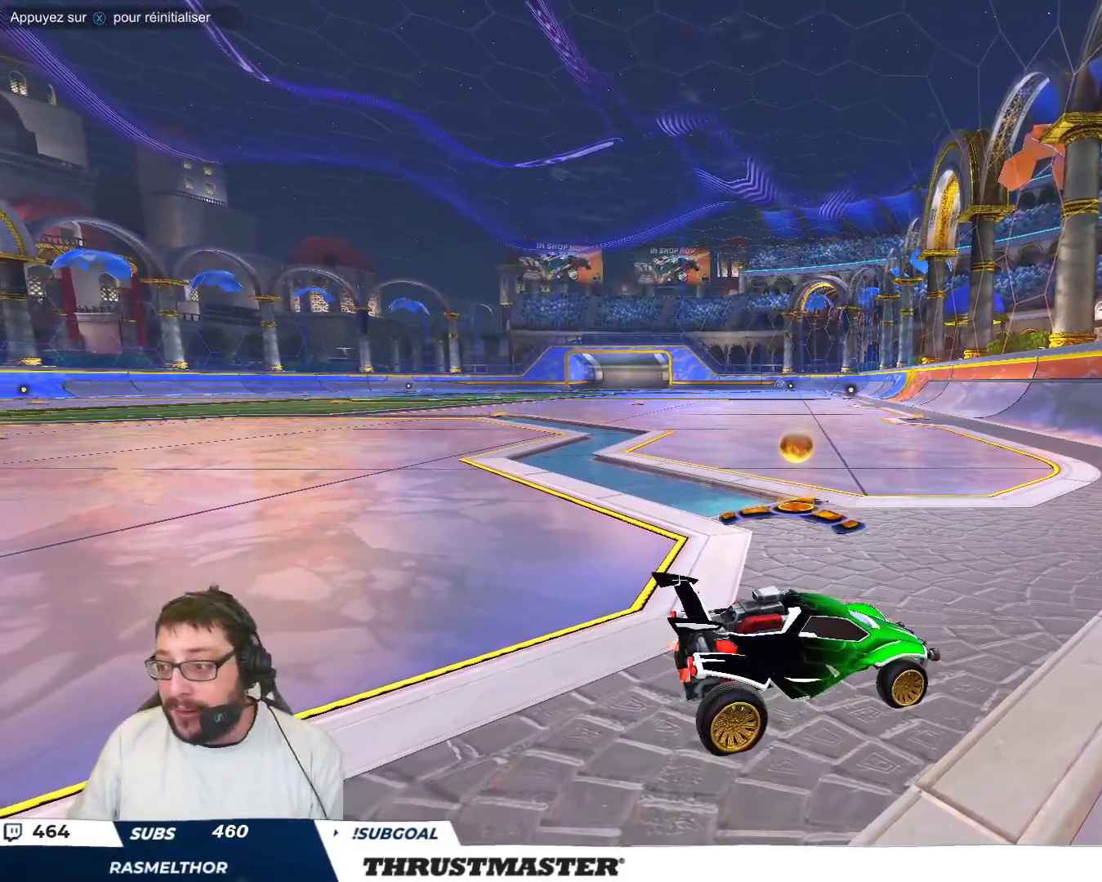
Gameplay with a controller (Xbox layout); each line is a JSON object with the inputs held at the frame after it. "events" lists button and stick changes between this image and that frame as [ms after this image, input, new state], when the widget could be followed in between. Not read: L2 L3 R2 R3 right_stick.
{"buttons": ["B"], "left_stick": "left", "events": [[233, "B", "down"], [417, "left_stick", "left"]]}
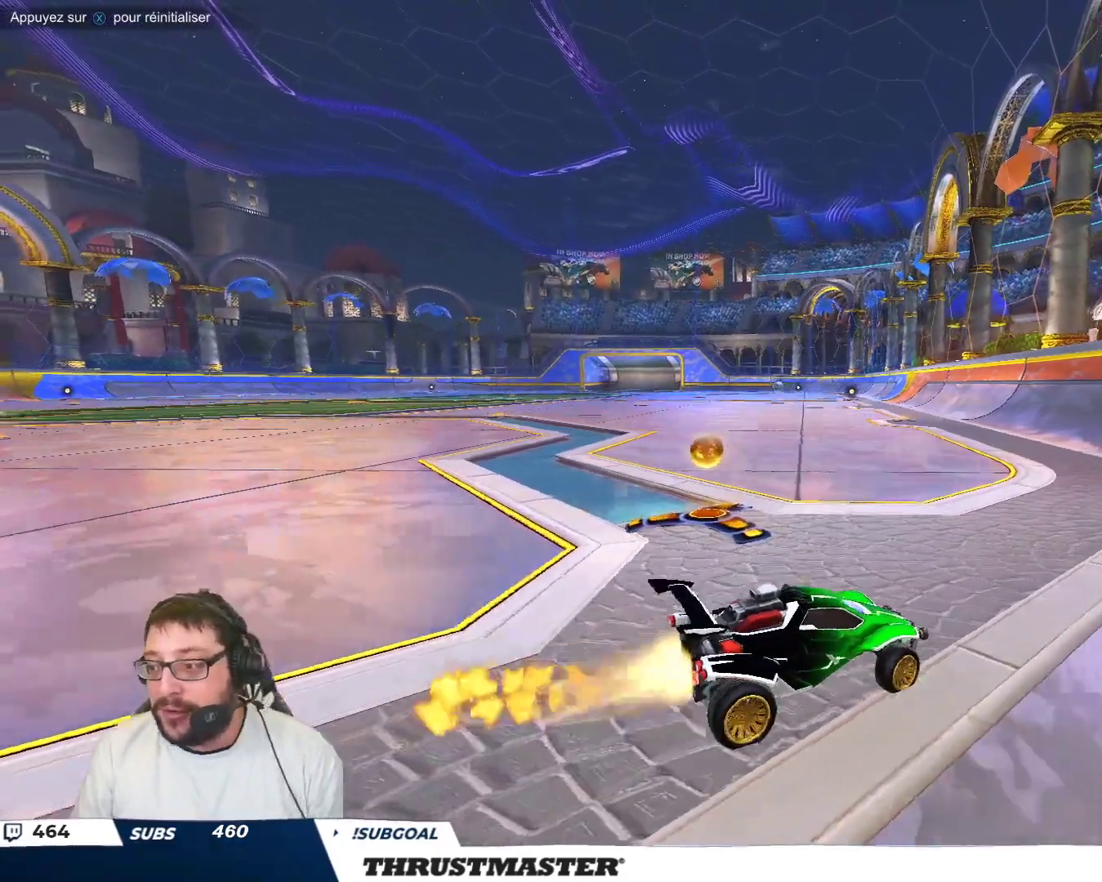
{"buttons": ["B"], "left_stick": "center", "events": [[433, "left_stick", "center"]]}
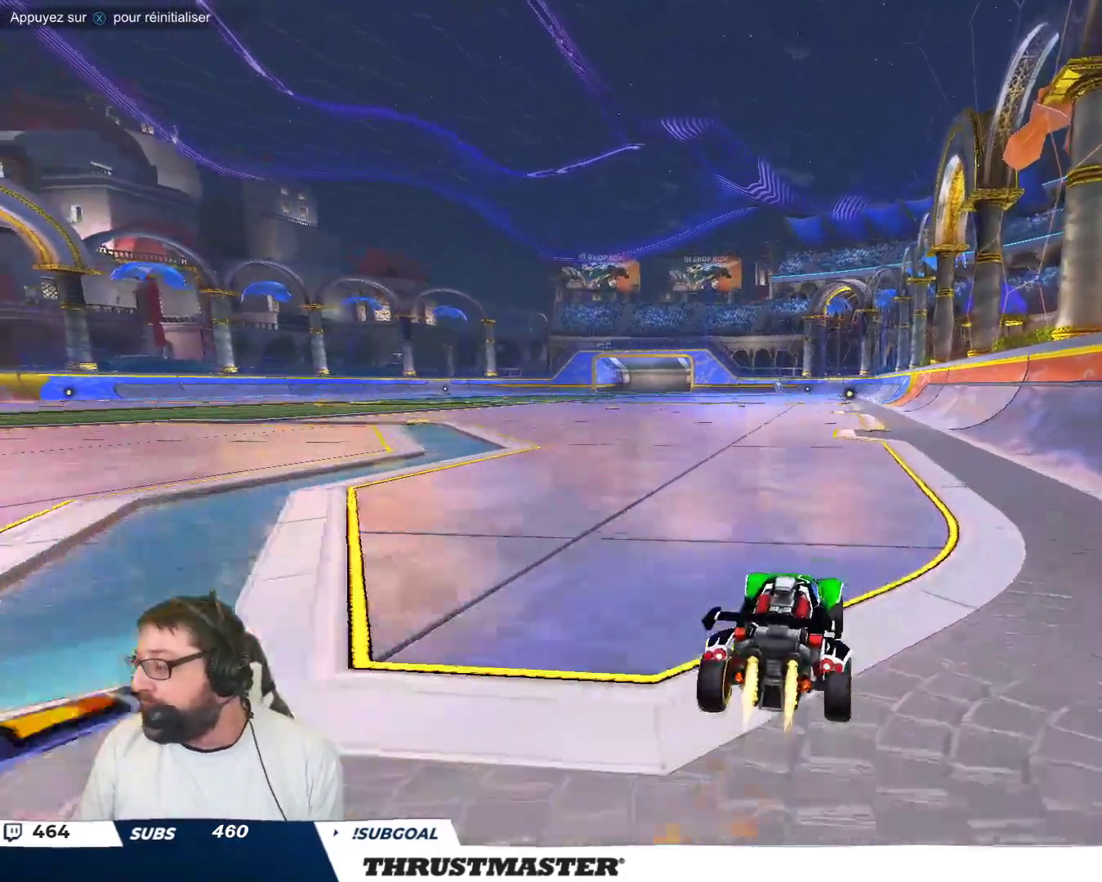
{"buttons": [], "left_stick": "right", "events": [[33, "left_stick", "left"], [50, "B", "up"], [83, "A", "down"], [117, "B", "down"], [150, "left_stick", "right"], [167, "A", "up"], [217, "A", "down"], [300, "A", "up"], [350, "Y", "down"], [383, "B", "up"], [417, "Y", "up"]]}
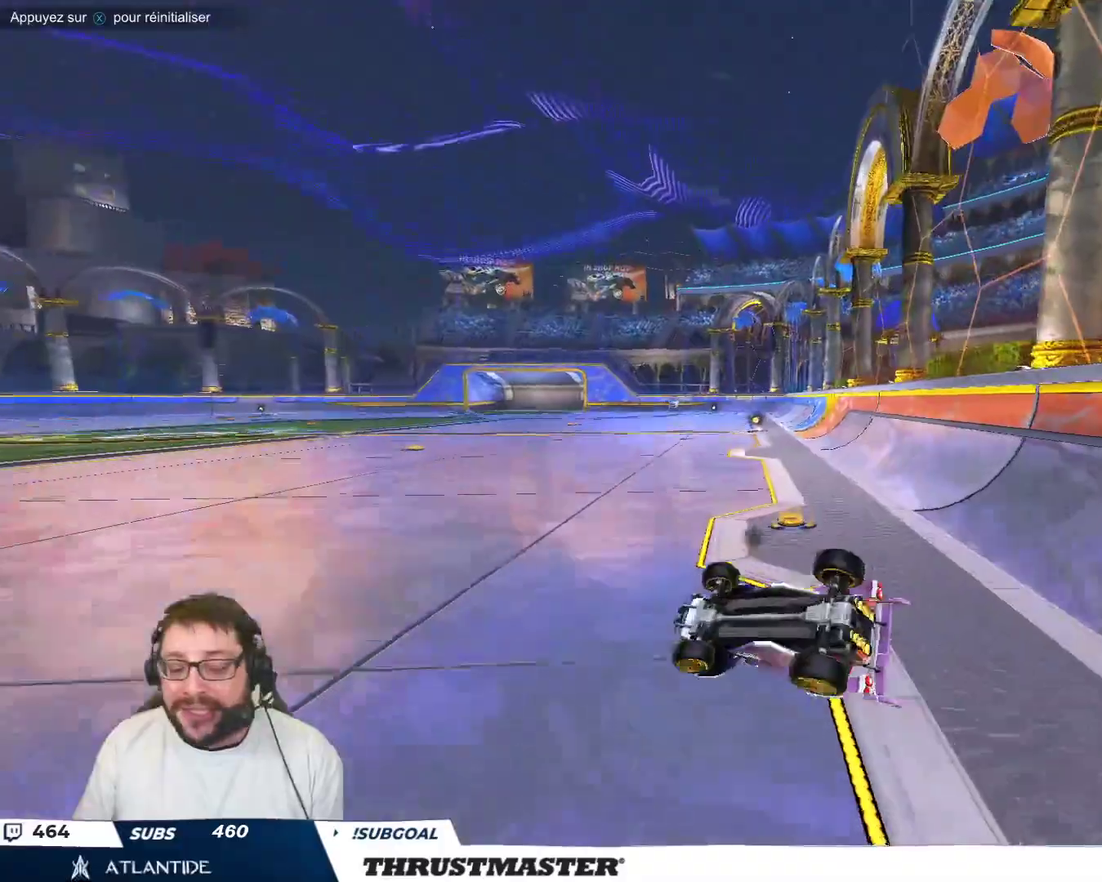
{"buttons": [], "left_stick": "center", "events": [[150, "Y", "down"], [233, "Y", "up"], [450, "left_stick", "center"]]}
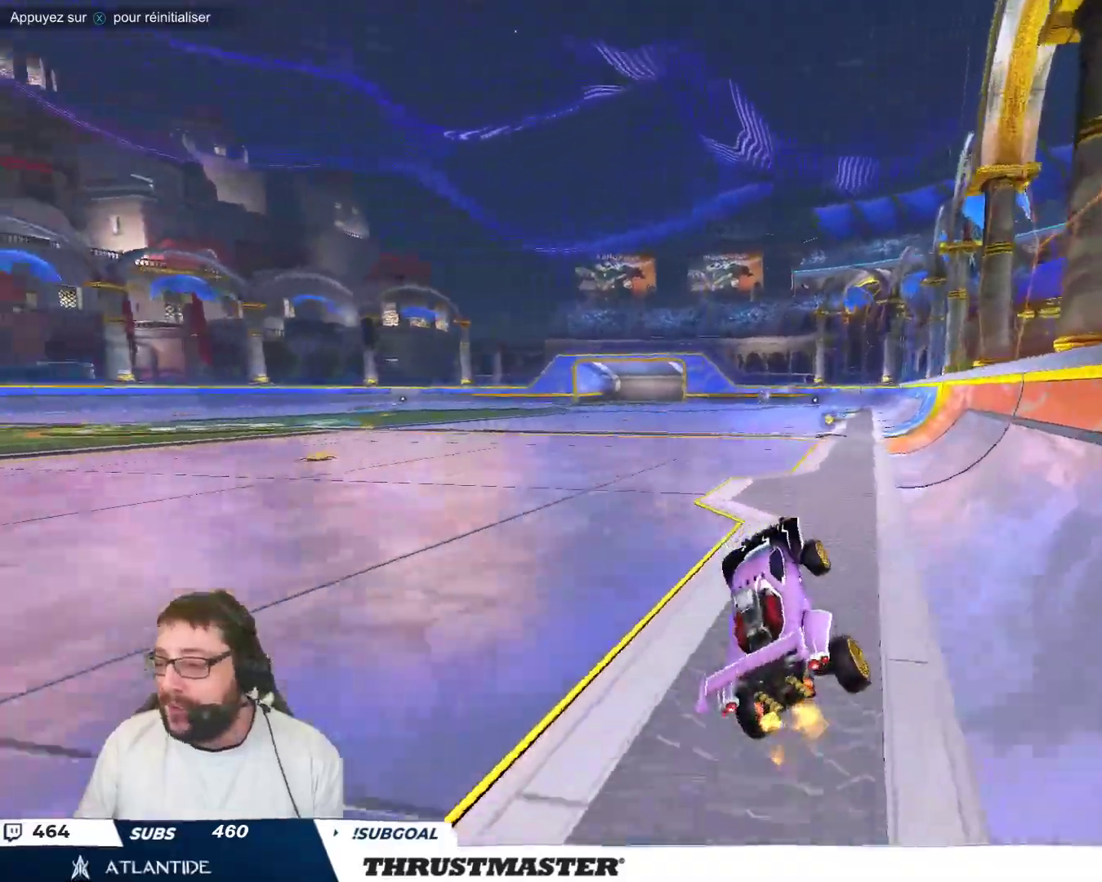
{"buttons": ["B"], "left_stick": "up-left", "events": [[400, "A", "down"], [417, "left_stick", "down-right"], [433, "B", "down"], [467, "left_stick", "up-left"], [483, "A", "up"]]}
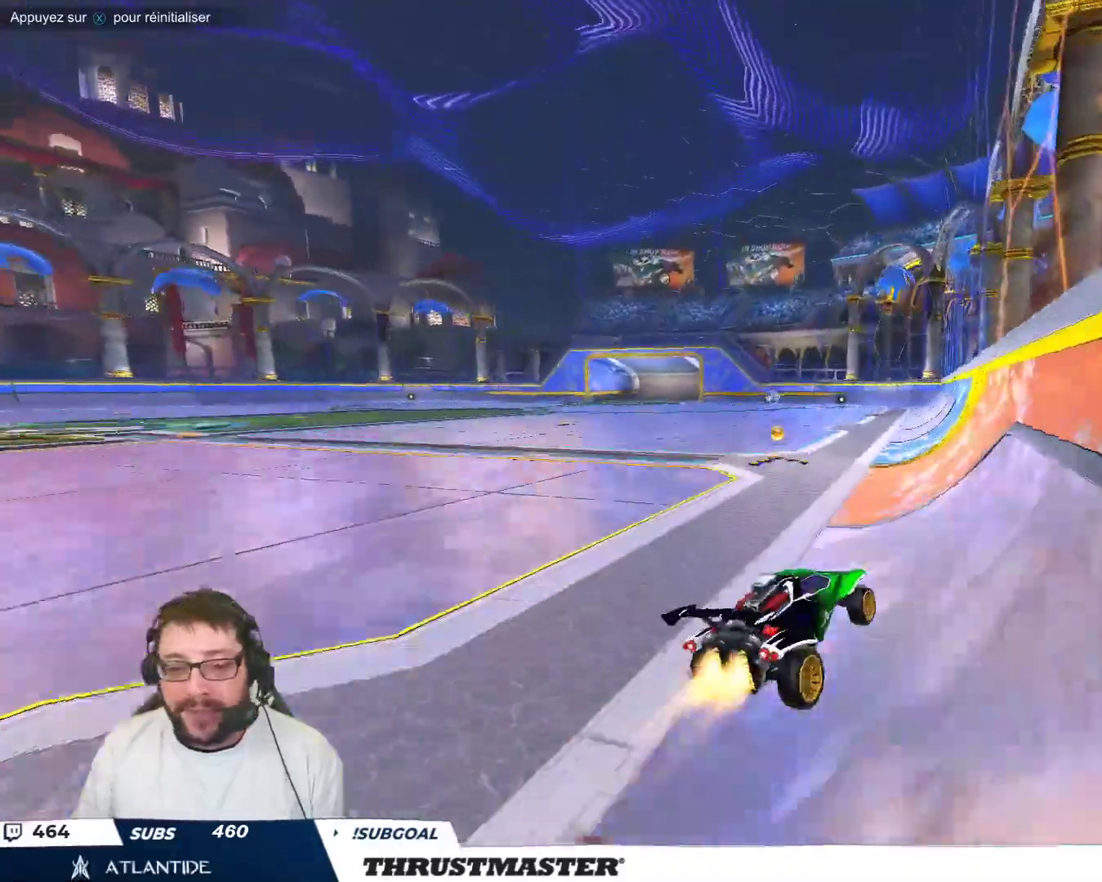
{"buttons": [], "left_stick": "down-left", "events": [[33, "A", "down"], [83, "left_stick", "down"], [117, "A", "up"], [117, "B", "up"], [183, "B", "down"], [200, "Y", "down"], [267, "B", "up"], [283, "Y", "up"], [283, "left_stick", "down-left"]]}
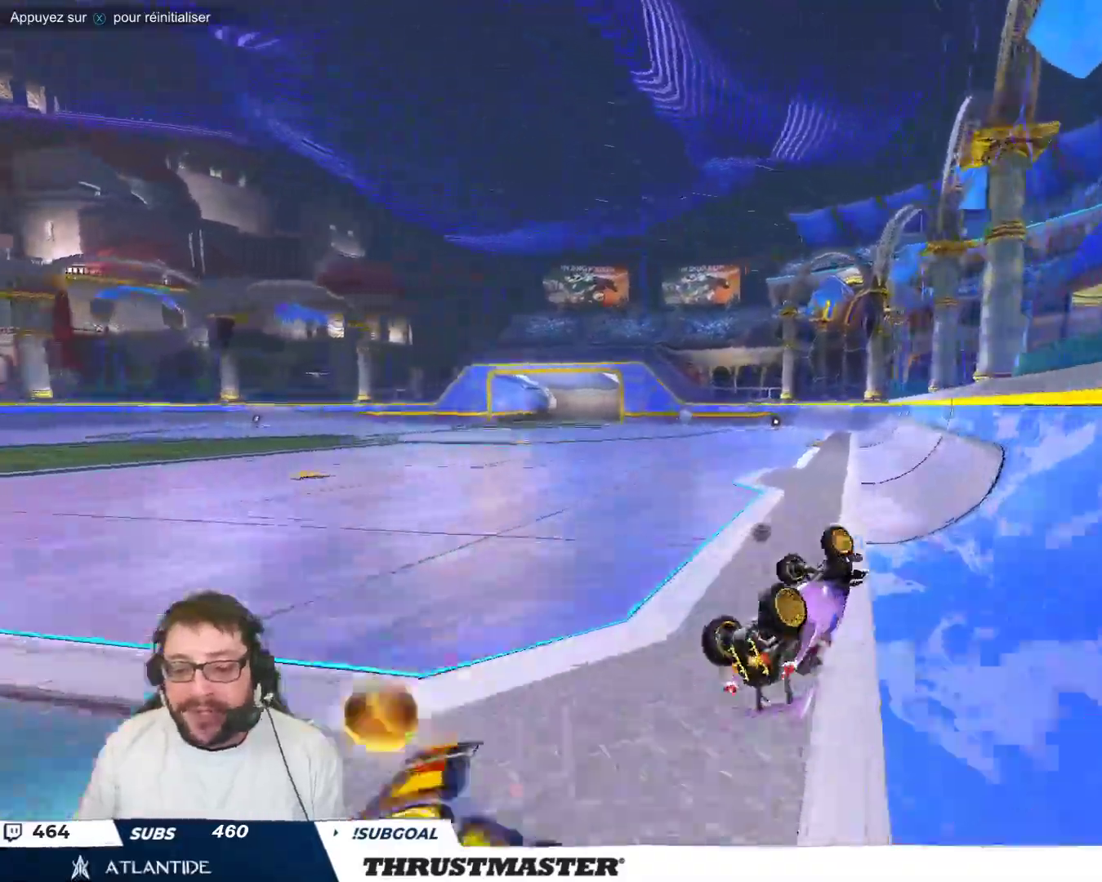
{"buttons": [], "left_stick": "center", "events": [[17, "Y", "down"], [67, "Y", "up"], [250, "left_stick", "center"]]}
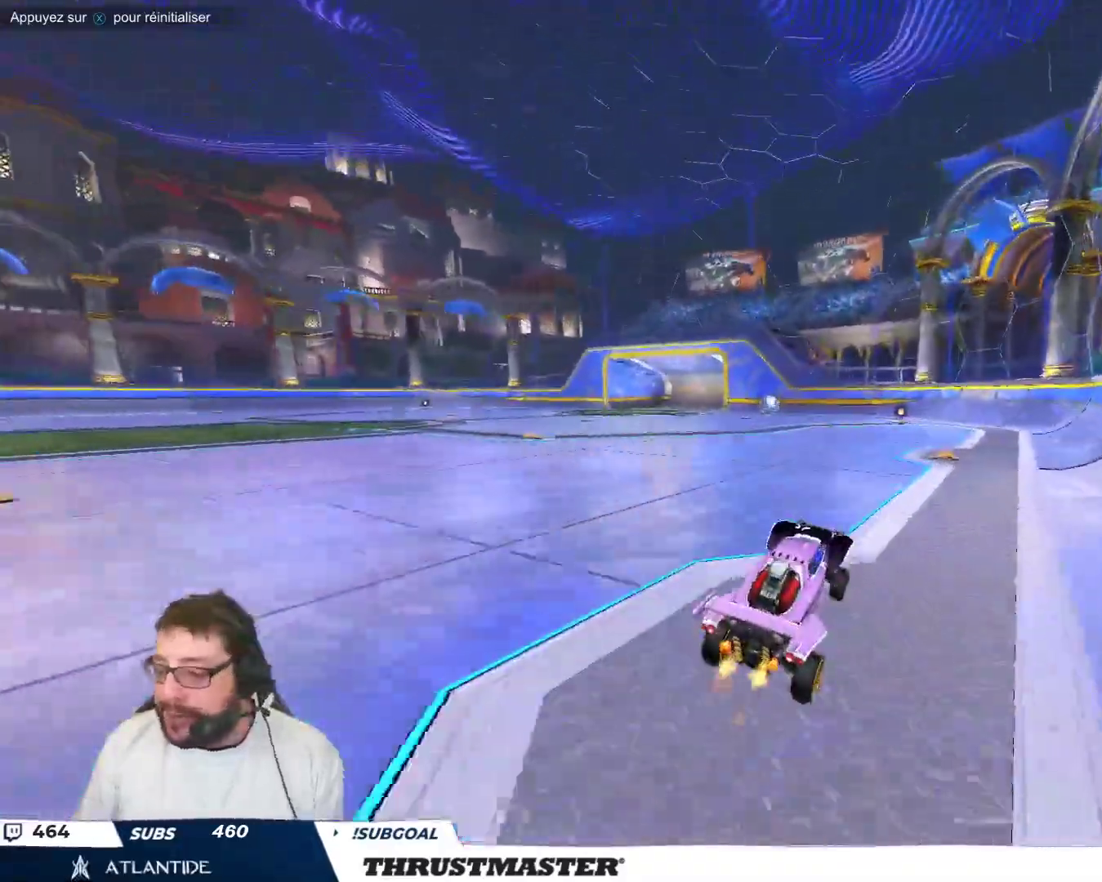
{"buttons": [], "left_stick": "center", "events": [[267, "B", "down"], [267, "Y", "down"], [333, "B", "up"], [350, "Y", "up"]]}
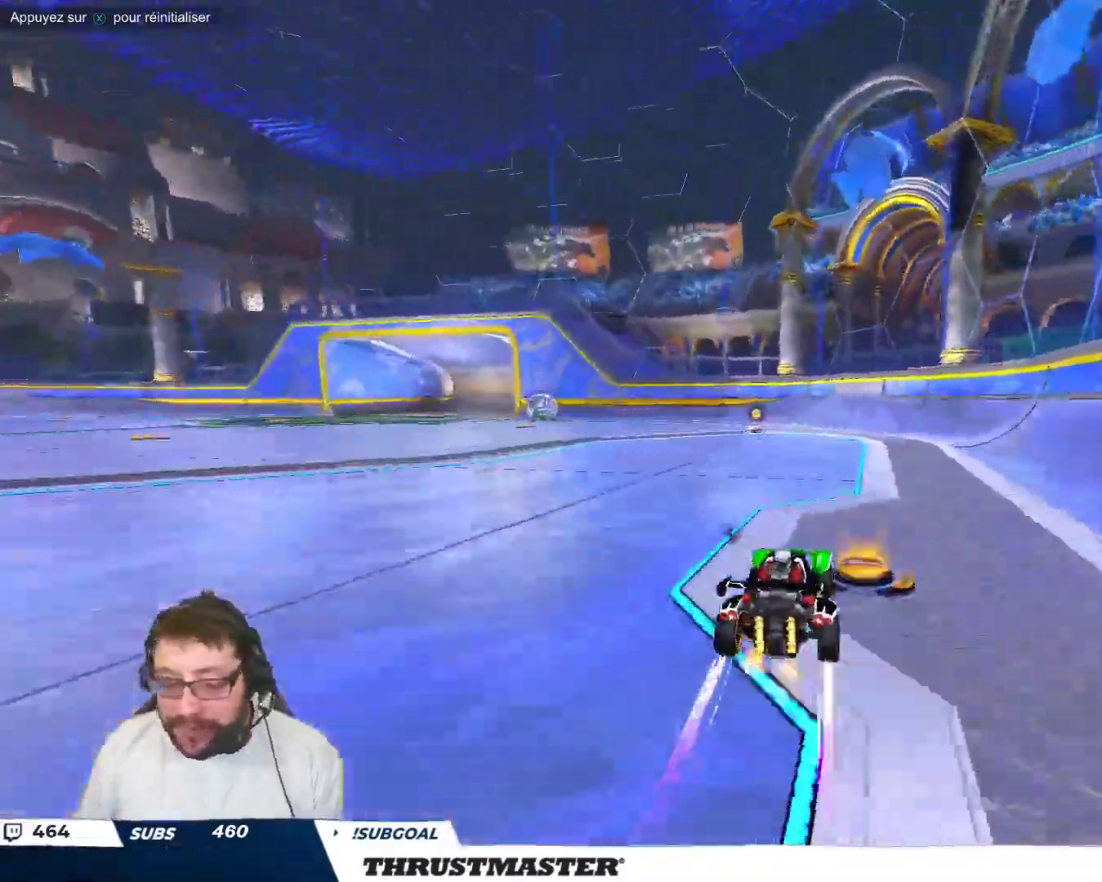
{"buttons": [], "left_stick": "up-left", "events": [[350, "left_stick", "up-left"]]}
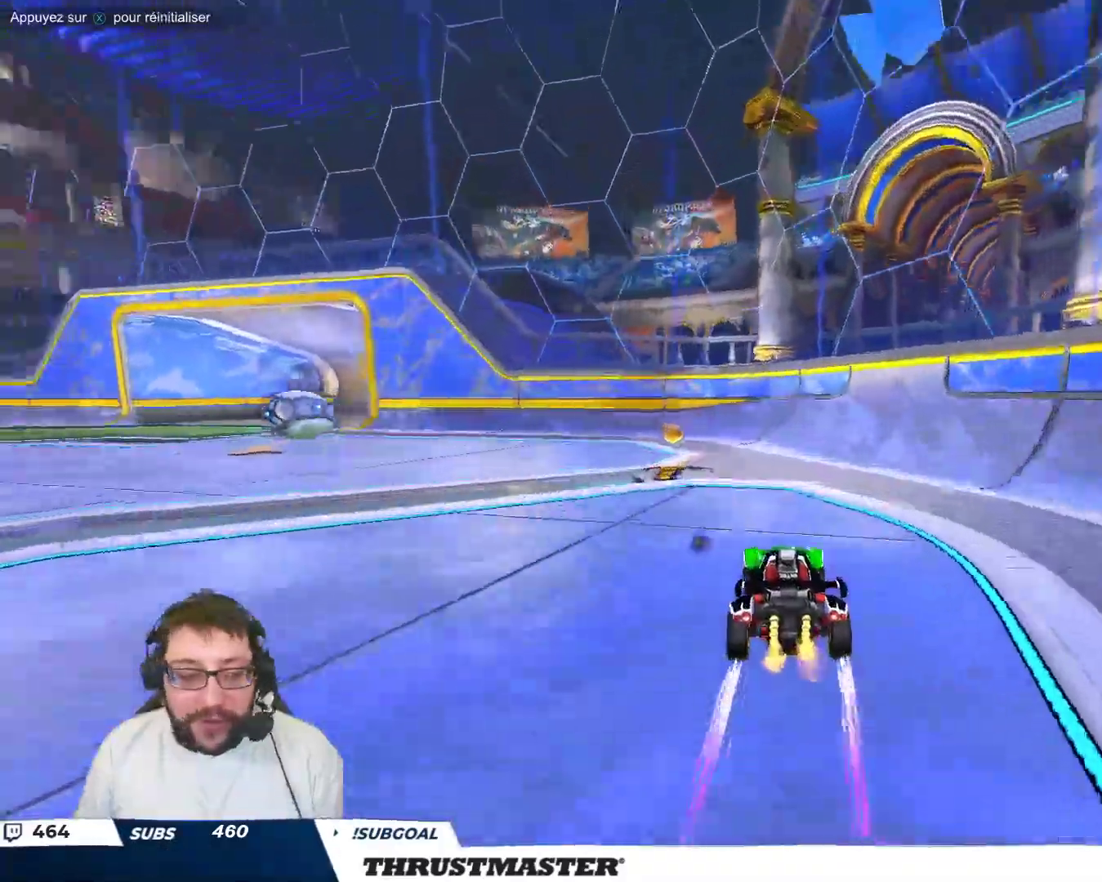
{"buttons": [], "left_stick": "up-left", "events": []}
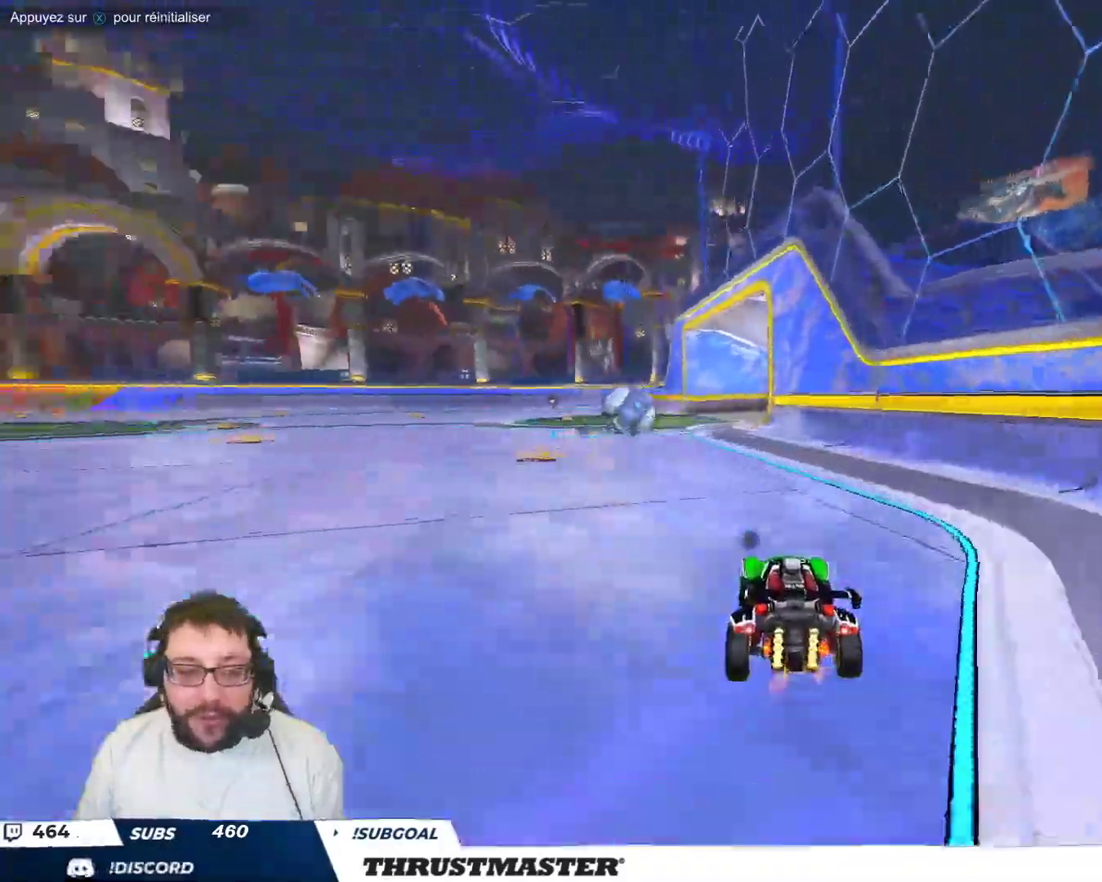
{"buttons": [], "left_stick": "center", "events": [[67, "left_stick", "center"], [167, "left_stick", "up-left"], [283, "left_stick", "center"]]}
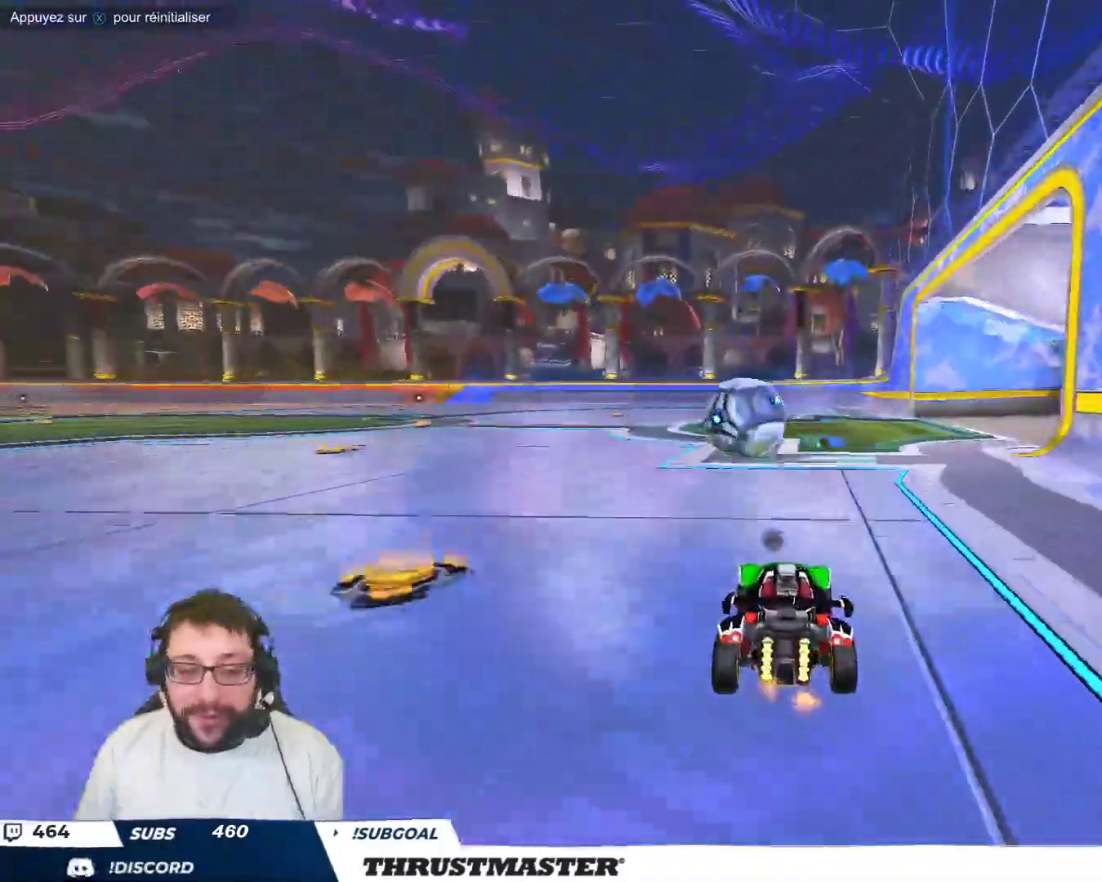
{"buttons": [], "left_stick": "up-left", "events": [[133, "left_stick", "up-left"], [200, "A", "down"], [217, "left_stick", "center"], [267, "A", "up"], [367, "left_stick", "up-left"], [450, "A", "down"], [500, "A", "up"]]}
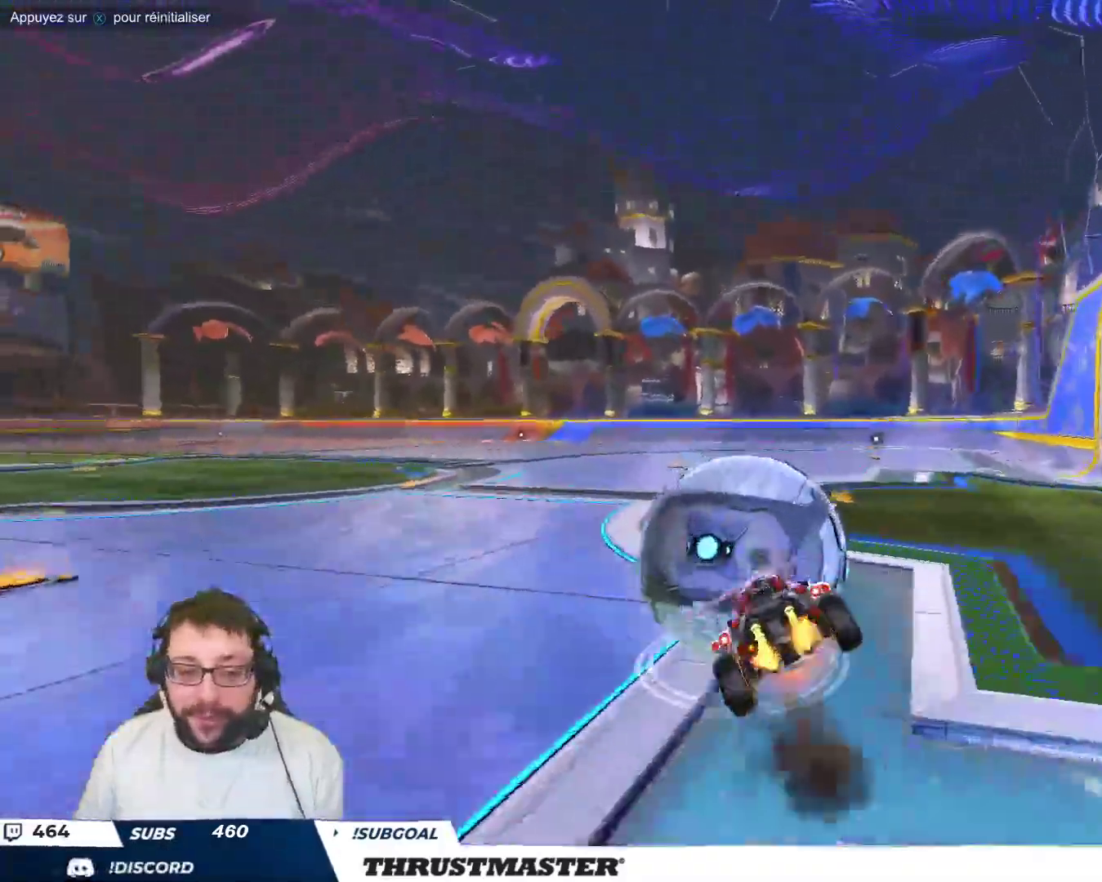
{"buttons": ["B", "Y"], "left_stick": "down-left", "events": [[50, "left_stick", "down"], [100, "B", "down"], [100, "Y", "down"], [167, "left_stick", "down-left"], [267, "Y", "up"], [383, "Y", "down"]]}
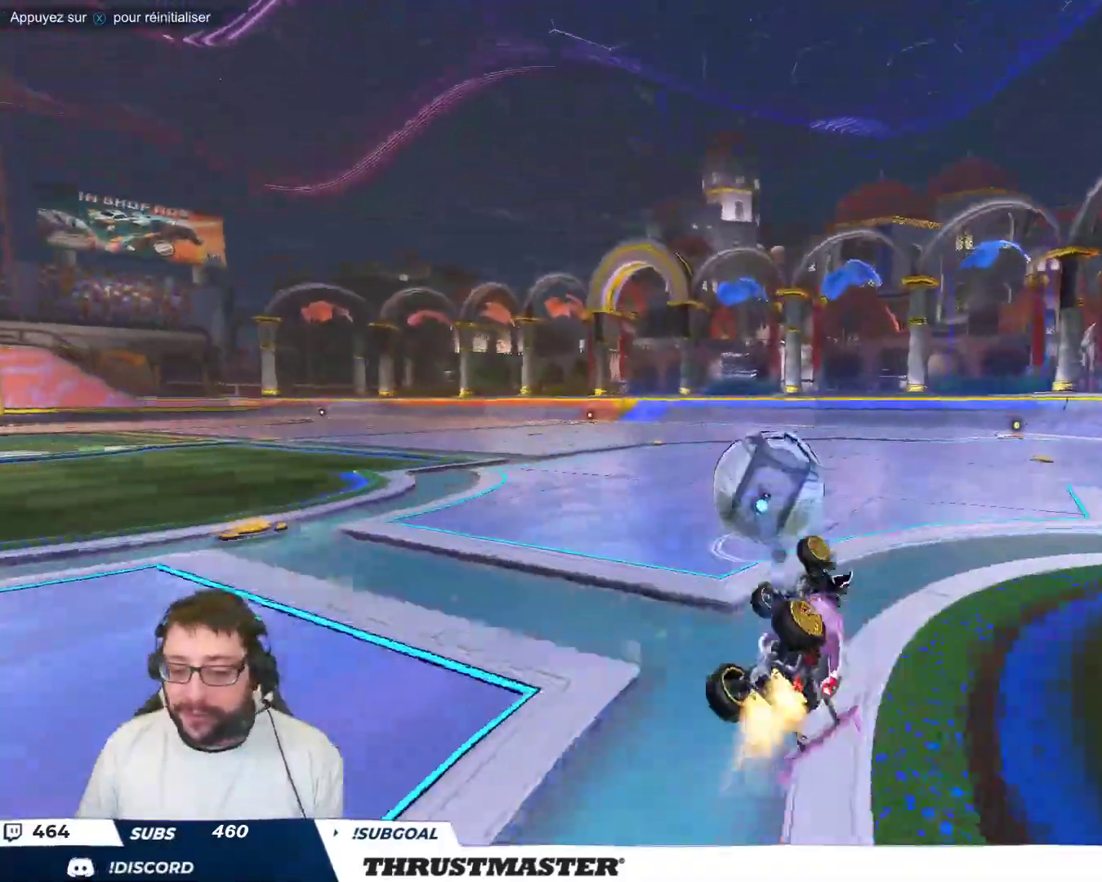
{"buttons": [], "left_stick": "center", "events": [[33, "Y", "up"], [200, "B", "up"], [250, "left_stick", "center"]]}
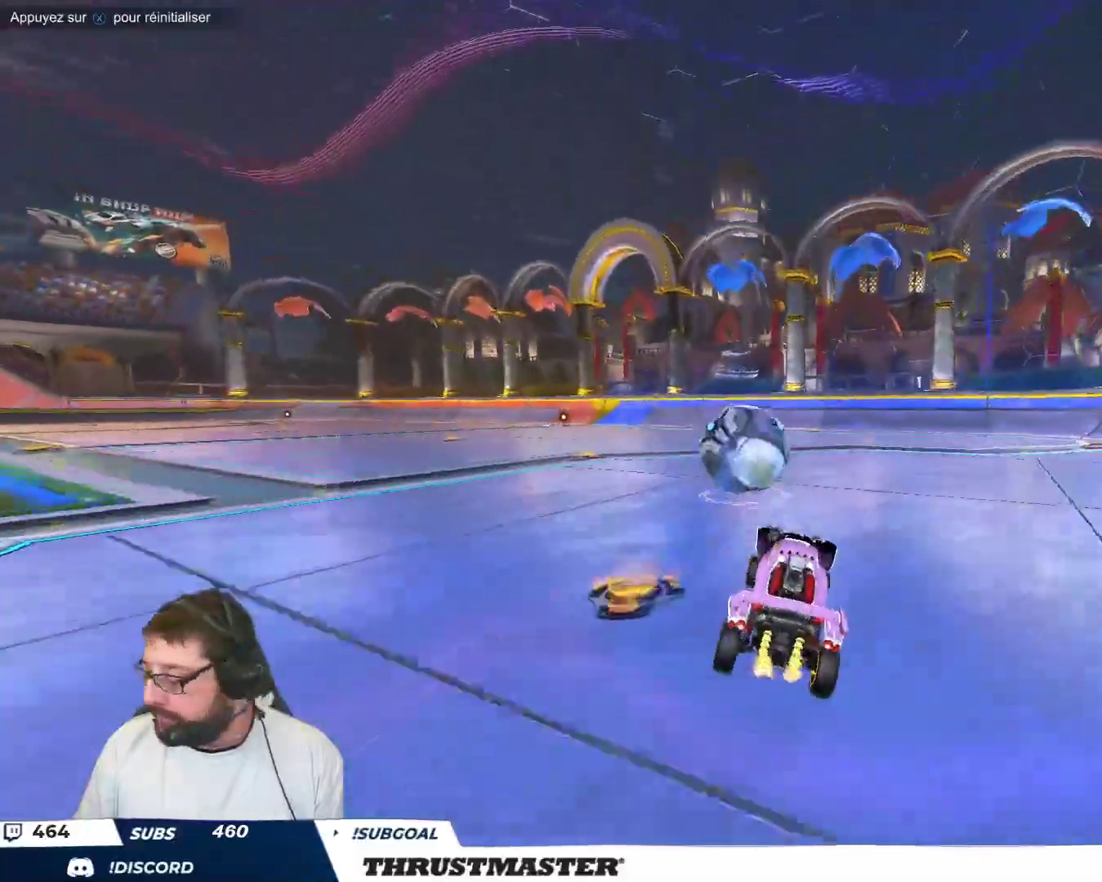
{"buttons": [], "left_stick": "center", "events": []}
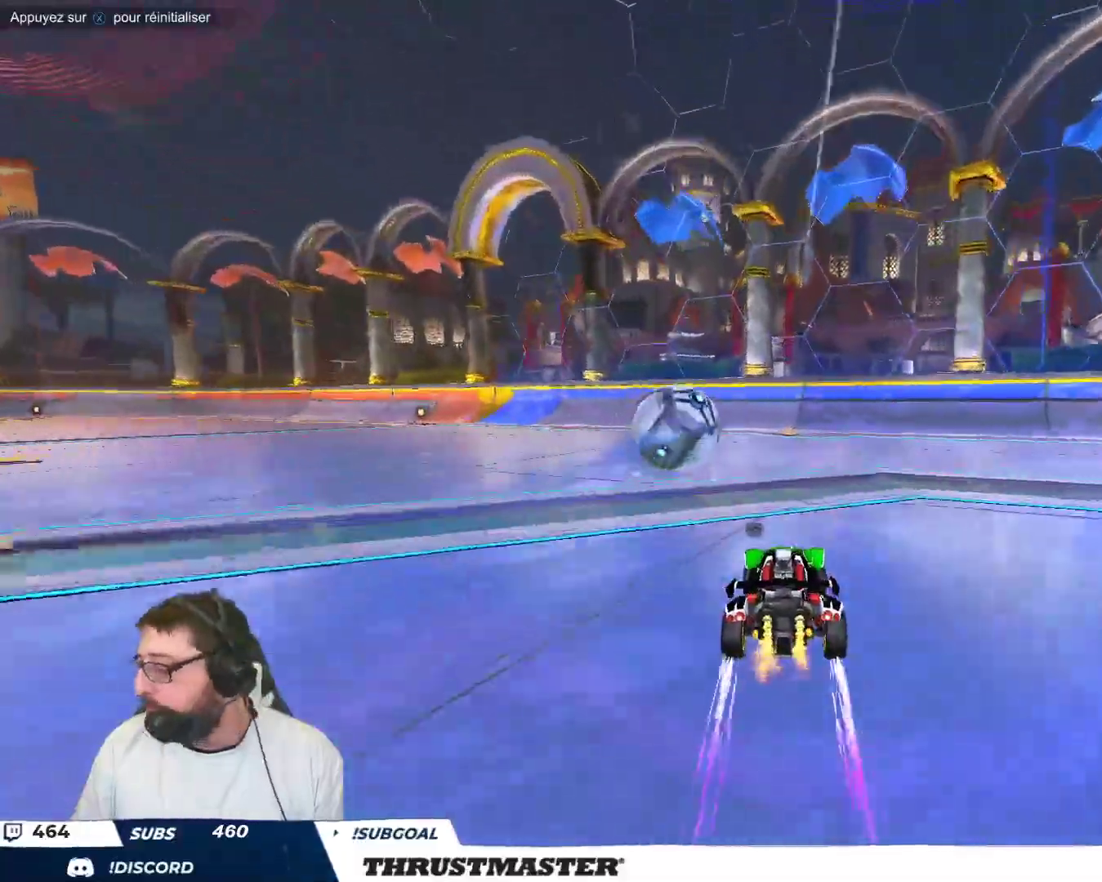
{"buttons": [], "left_stick": "center", "events": [[33, "B", "down"], [50, "Y", "down"], [133, "B", "up"], [150, "Y", "up"]]}
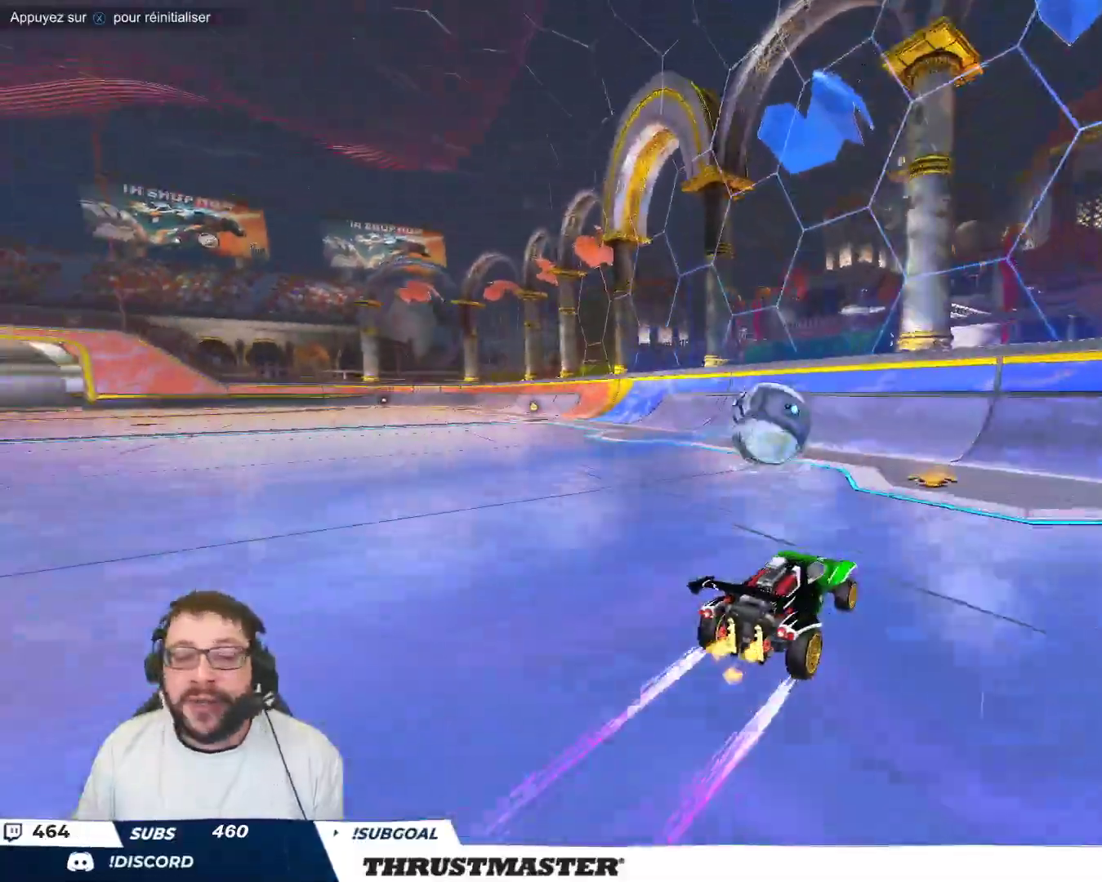
{"buttons": [], "left_stick": "center", "events": [[117, "left_stick", "up-left"], [200, "left_stick", "center"], [283, "left_stick", "left"], [417, "left_stick", "center"]]}
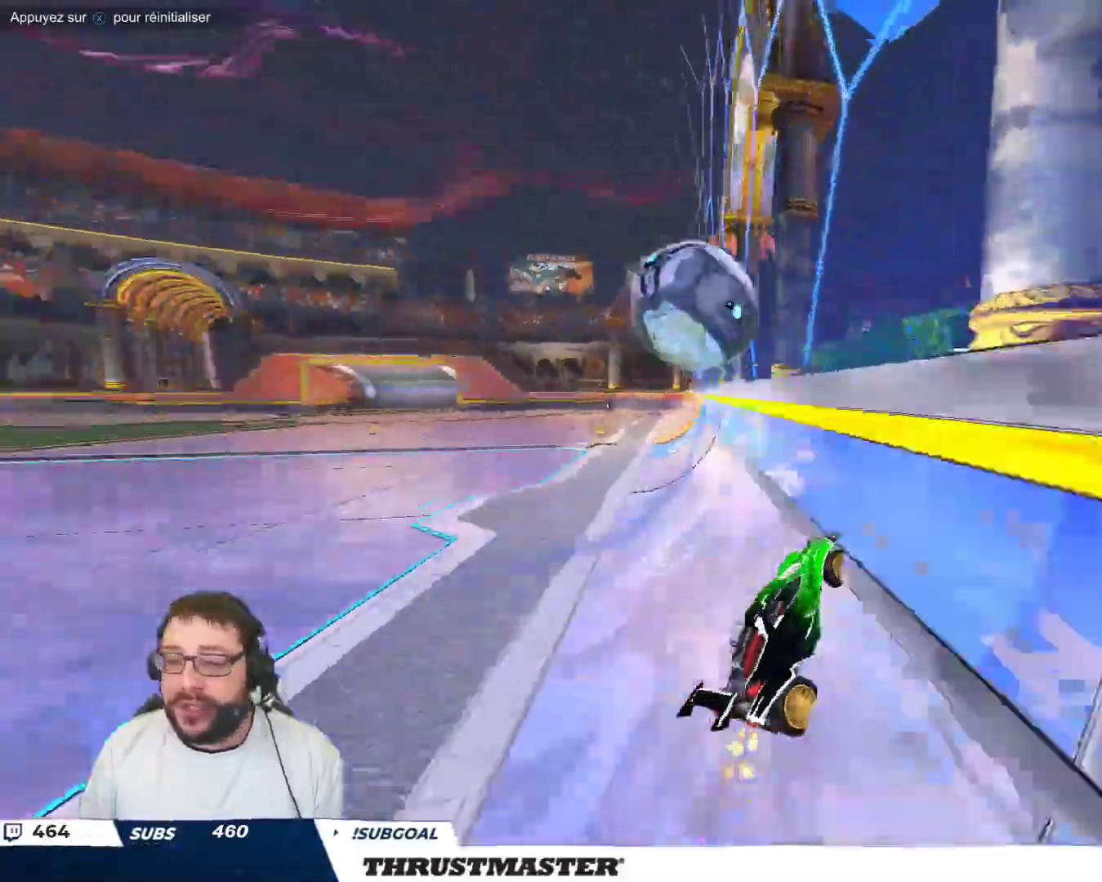
{"buttons": ["A", "B"], "left_stick": "left", "events": [[17, "left_stick", "up-left"], [117, "left_stick", "center"], [217, "left_stick", "left"], [433, "A", "down"], [450, "B", "down"]]}
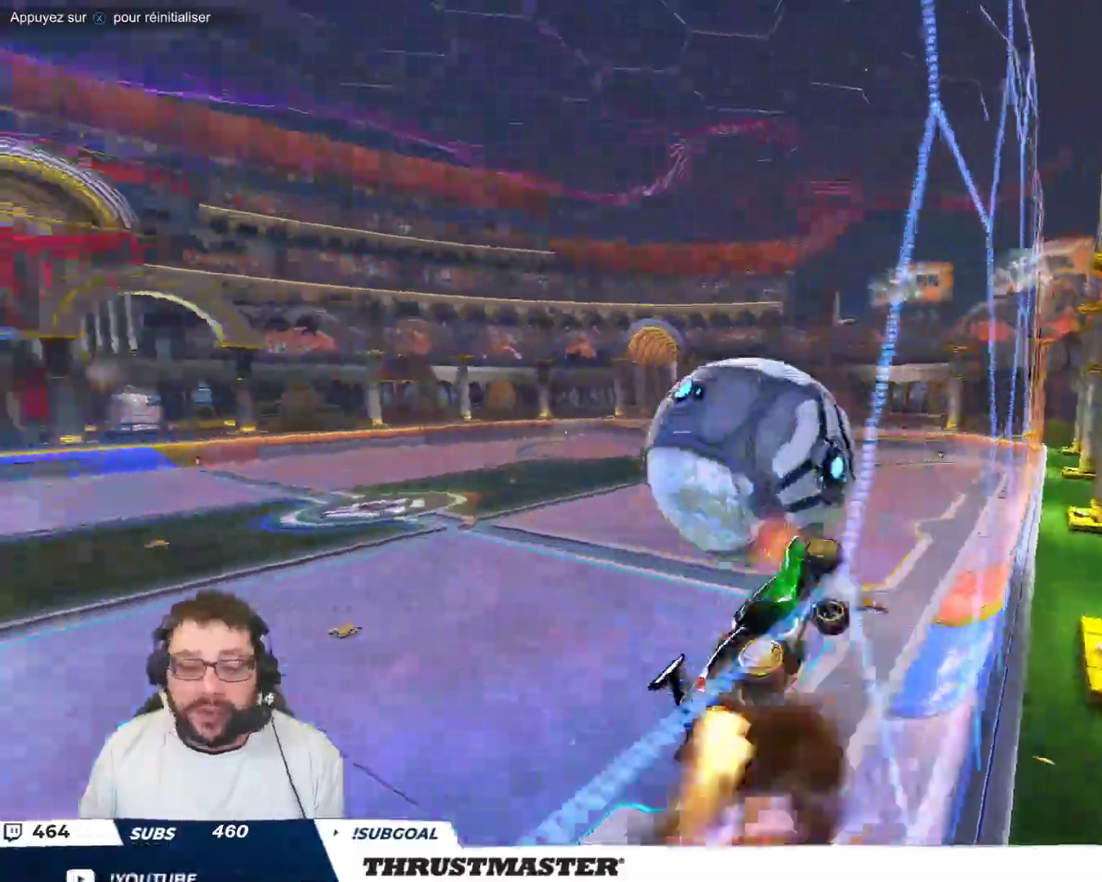
{"buttons": ["B"], "left_stick": "right", "events": [[67, "left_stick", "down"], [83, "A", "up"], [117, "B", "up"], [267, "B", "down"], [283, "left_stick", "right"]]}